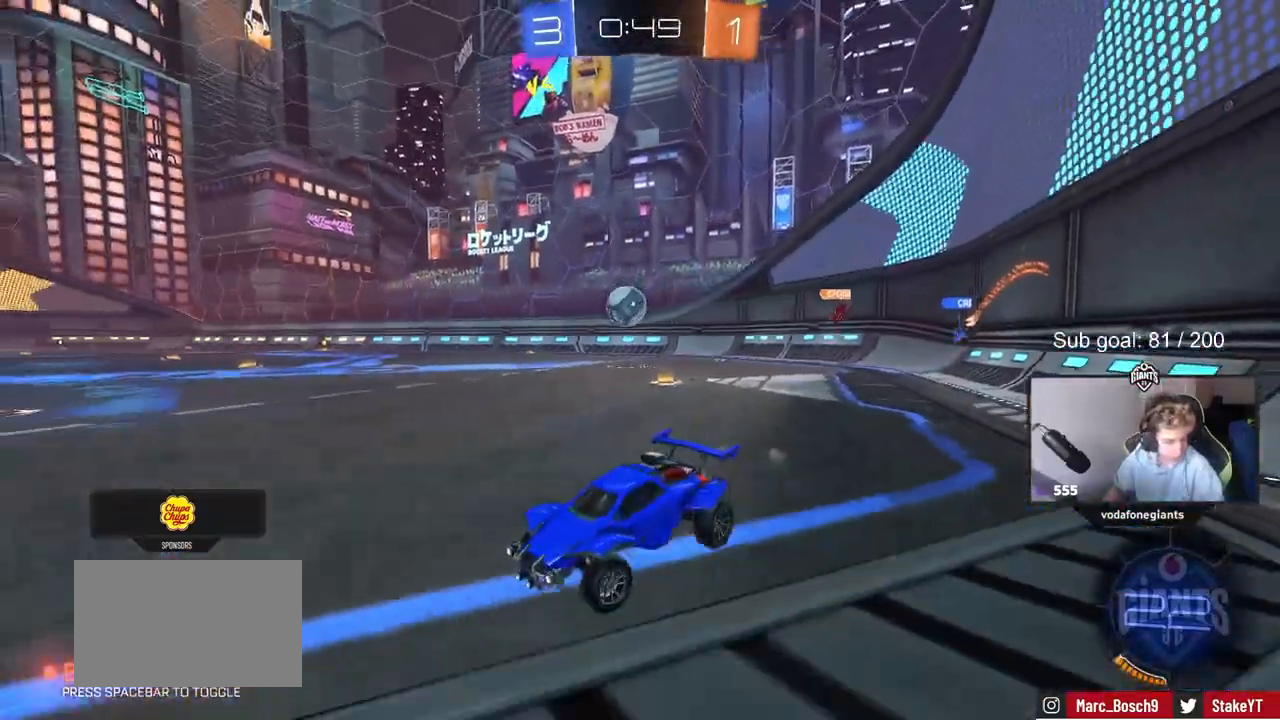
Gameplay with keyboard and mouse; each line is a JSON object with the keys and mouse buttons held at the frame after it. "events" lists presses ("down") and releases ("up") of "1", "2", "3", "4", "5", "a", "alt", "c", "caps_lock", "ctrl", "d", "e", "f", "g", "q", "r", "s", "shift", "space", "t", "tab", "v", "w", "x", "z", "mouse_left", "mouse_wheel" and "mouse_right" between this image and that frame as [ms after this image, input, new state], when the widget could be followed in between. "mouse_left", "mouse_wheel", "mouse_right" = the "left", "wheel", "right" buttons of the "mouse" list. No other keys are recorded. "wheel" means that the mouse wheel is clicked or scrolled. "mouse_move" is the direction in which the mouse moves at that frame (one of eight, or "still"), when it could be read.
{"keys": ["a", "shift", "w"], "mouse": [], "mouse_move": "still", "events": [[83, "d", "up"], [233, "a", "down"], [283, "shift", "down"]]}
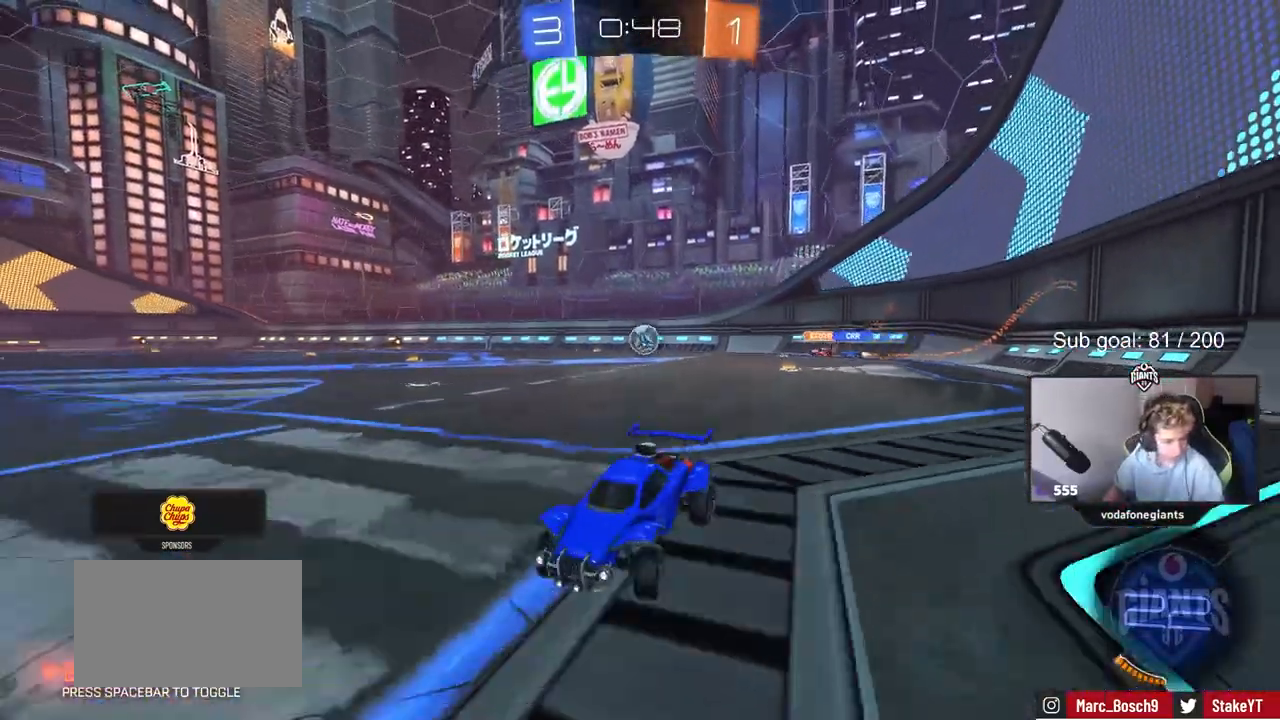
{"keys": ["w"], "mouse": [], "mouse_move": "still", "events": [[50, "shift", "up"], [150, "a", "up"]]}
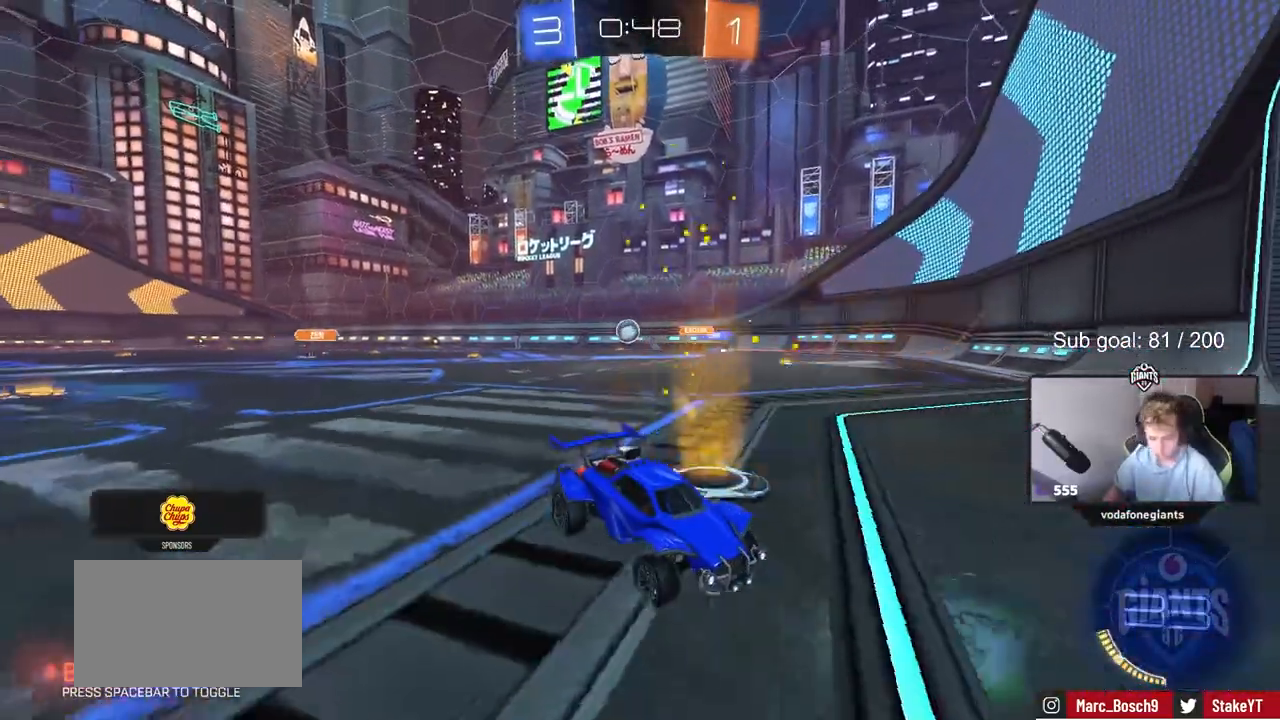
{"keys": ["a", "shift", "w"], "mouse": [], "mouse_move": "still", "events": [[33, "a", "down"], [117, "shift", "down"], [267, "shift", "up"], [450, "shift", "down"]]}
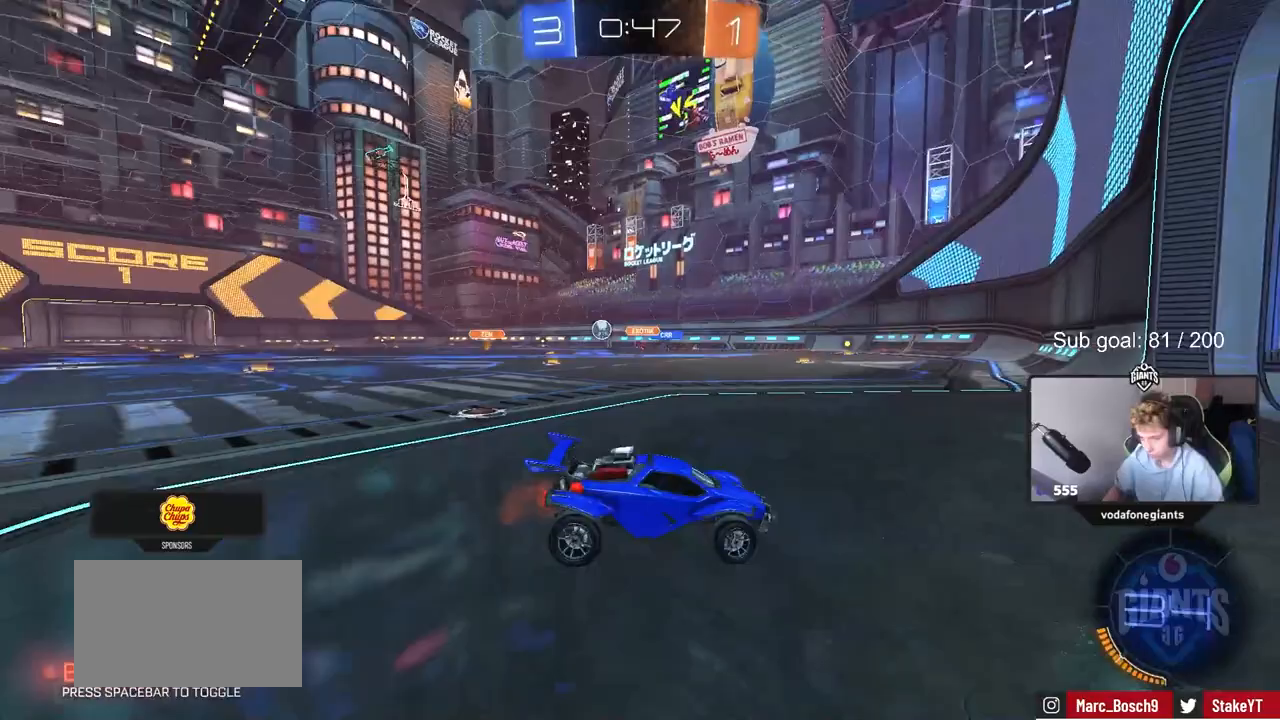
{"keys": ["w"], "mouse": [], "mouse_move": "still", "events": [[83, "shift", "up"], [333, "a", "up"]]}
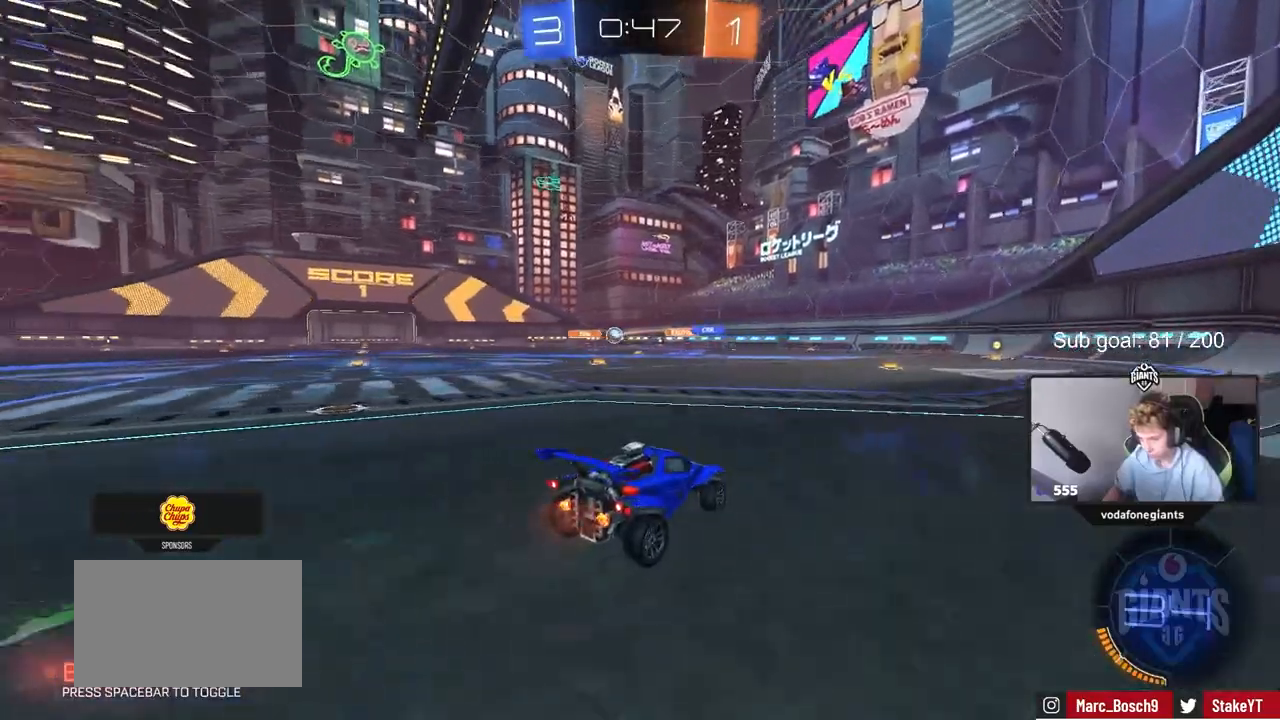
{"keys": ["w"], "mouse": ["left"], "mouse_move": "still", "events": [[200, "mouse_left", "down"]]}
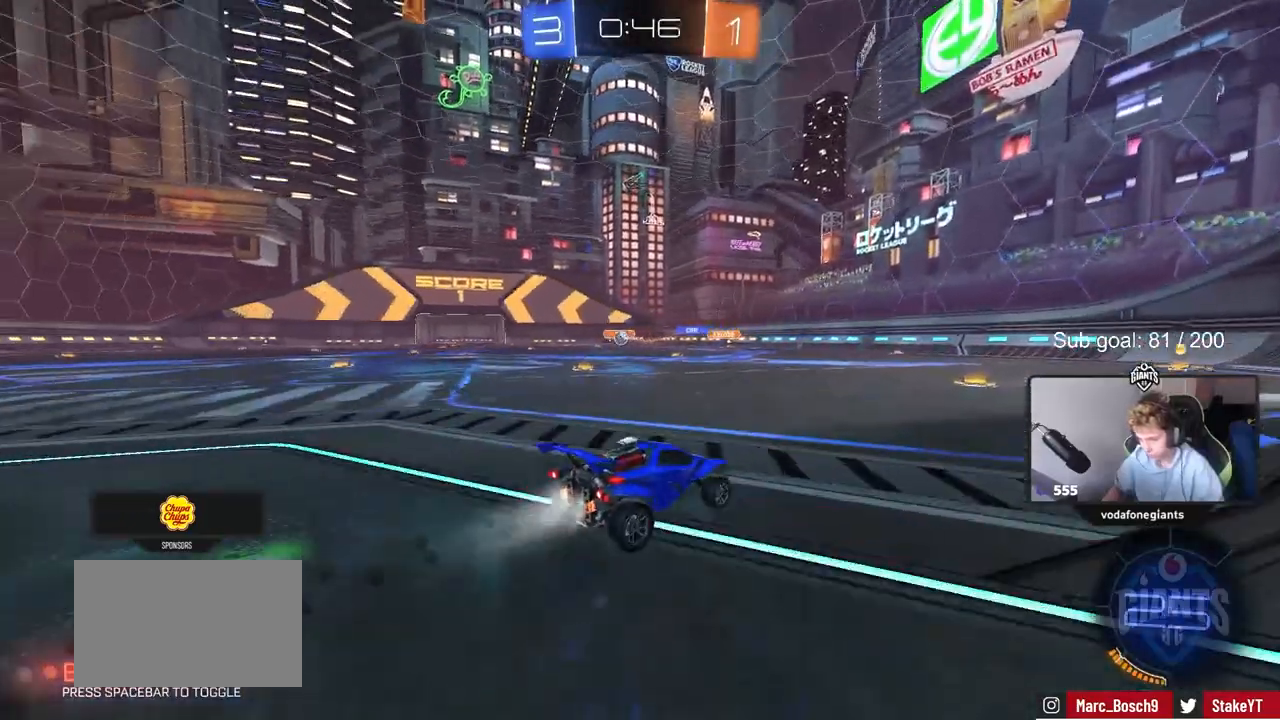
{"keys": ["d", "w"], "mouse": ["left"], "mouse_move": "right", "events": [[400, "d", "down"]]}
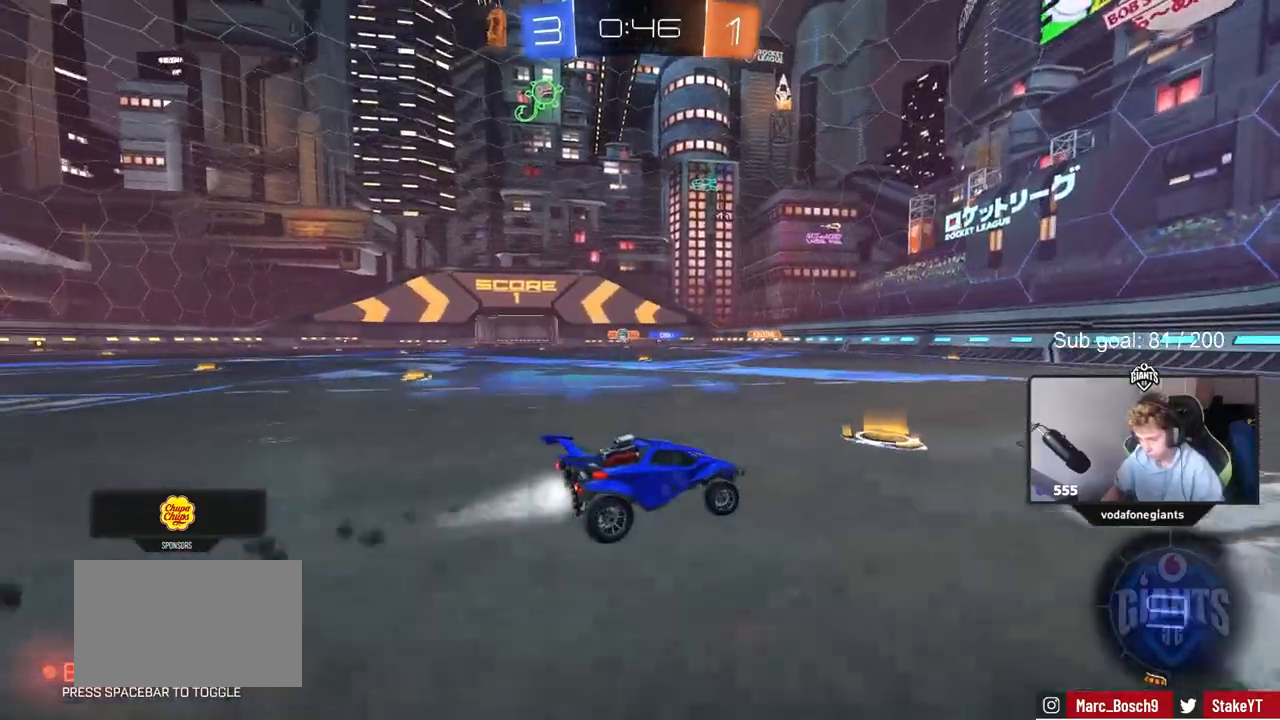
{"keys": ["a", "shift", "w"], "mouse": ["left"], "mouse_move": "still", "events": [[50, "d", "up"], [183, "d", "down"], [283, "d", "up"], [417, "a", "down"], [417, "shift", "down"]]}
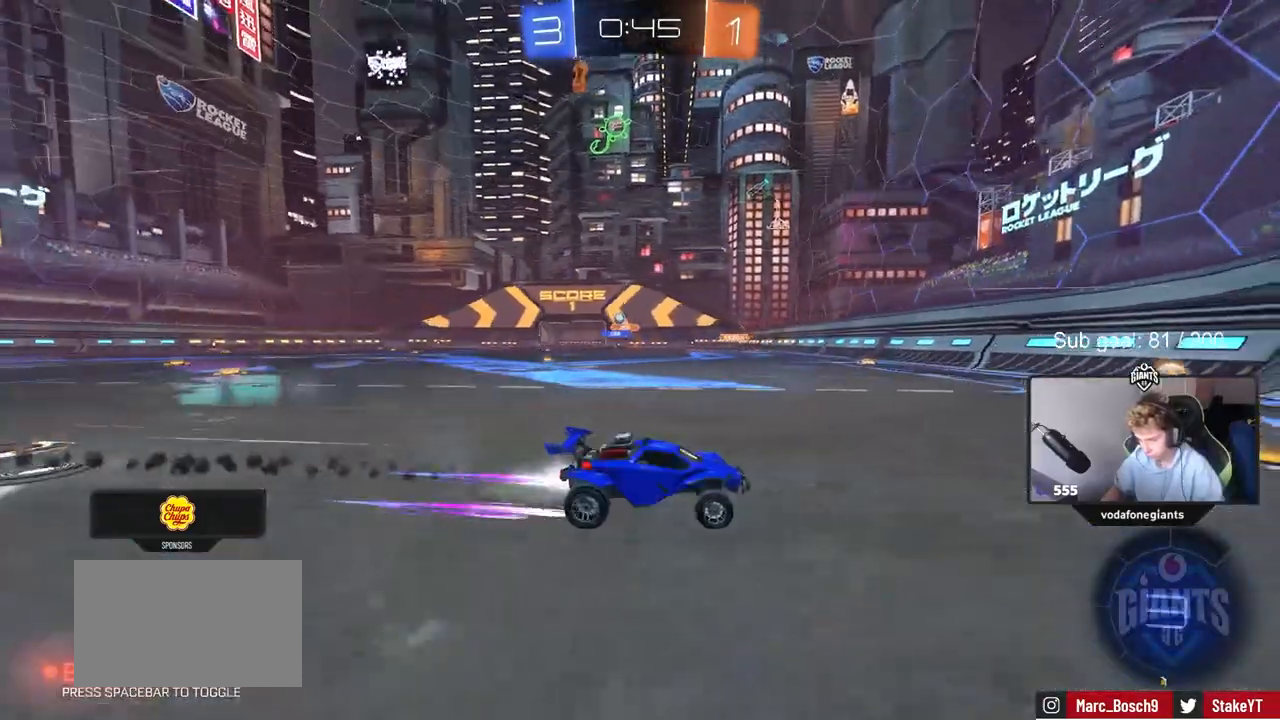
{"keys": ["a", "w"], "mouse": [], "mouse_move": "still", "events": [[117, "shift", "up"], [483, "mouse_left", "up"]]}
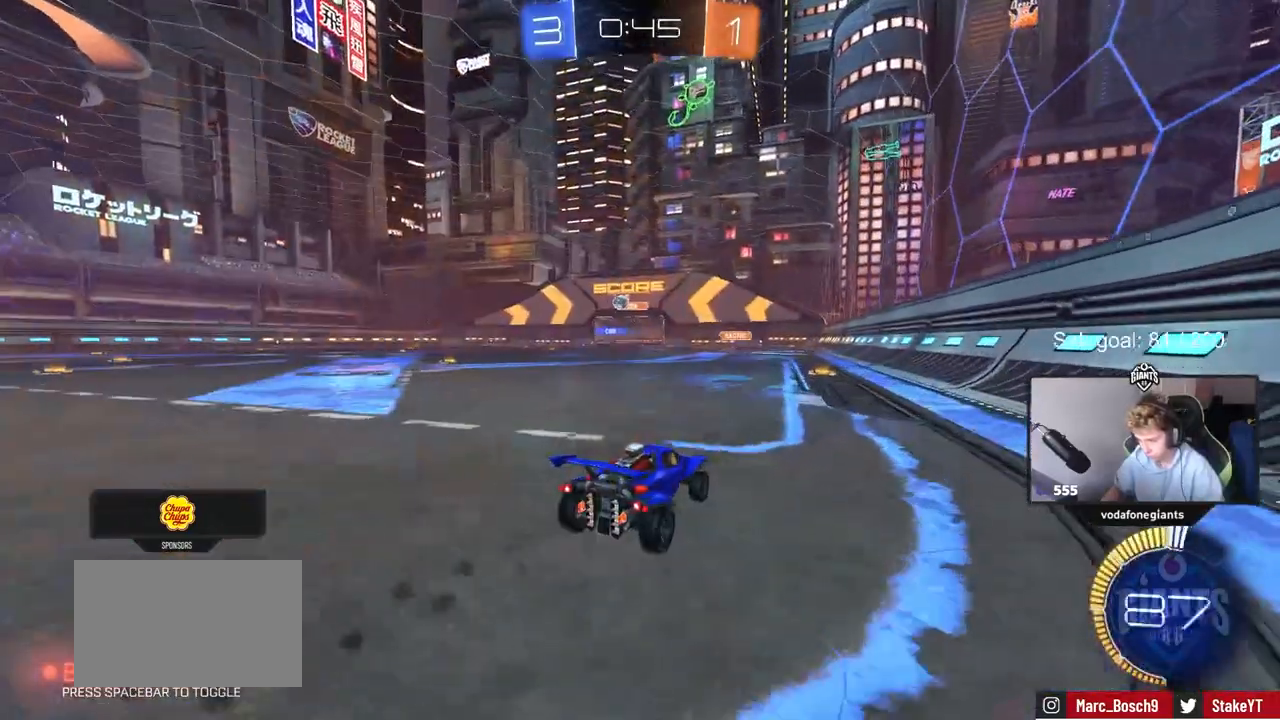
{"keys": ["w"], "mouse": [], "mouse_move": "still", "events": [[117, "mouse_left", "down"], [400, "a", "up"], [450, "mouse_left", "up"]]}
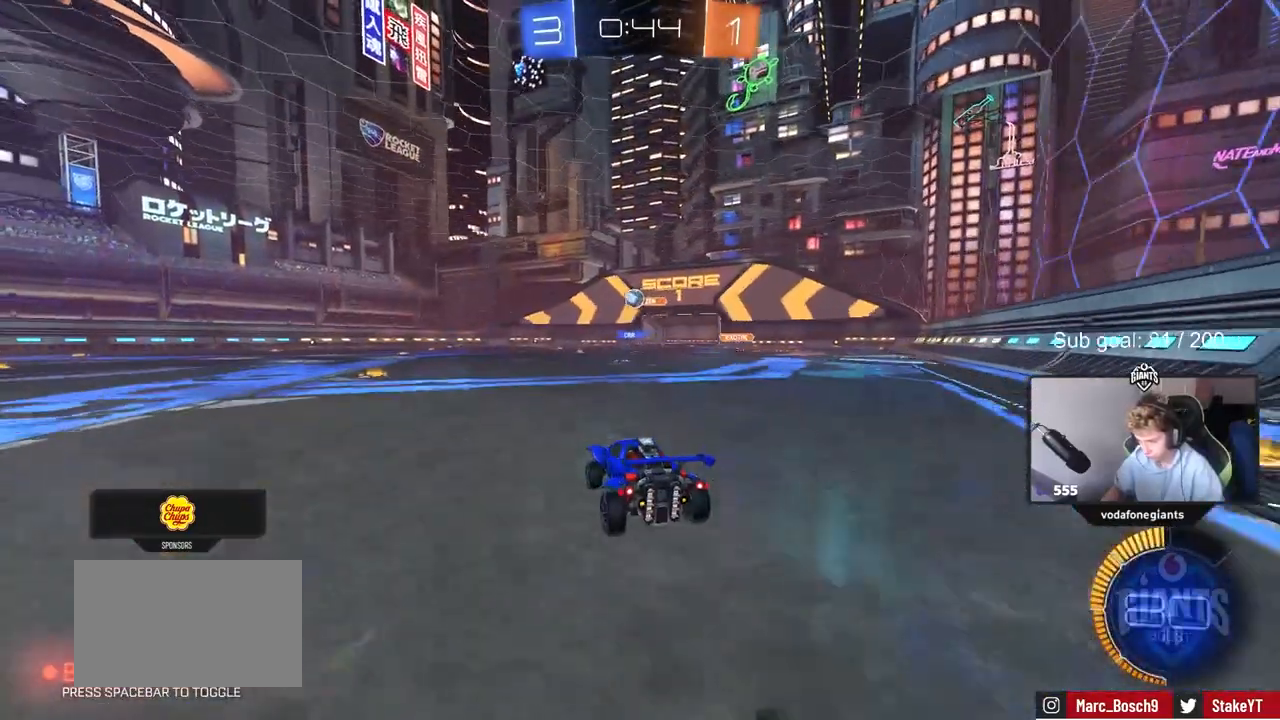
{"keys": ["a", "s"], "mouse": [], "mouse_move": "still", "events": [[133, "a", "down"], [283, "w", "up"], [417, "s", "down"]]}
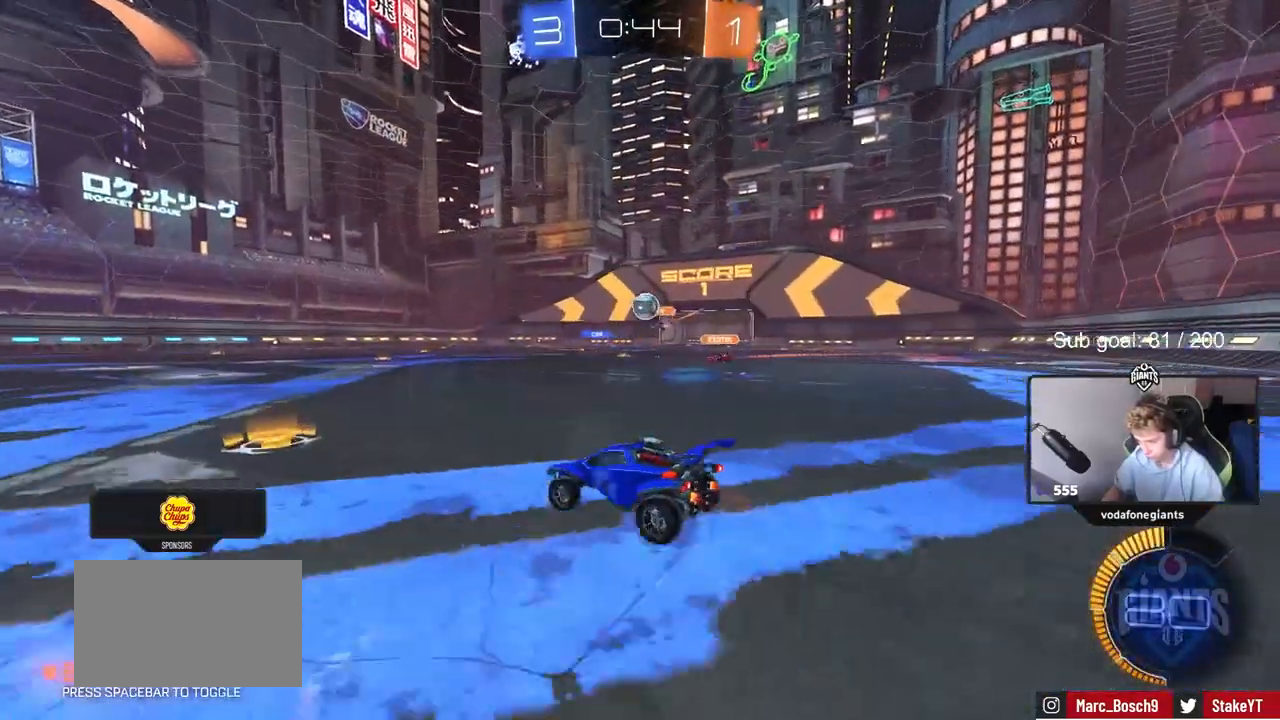
{"keys": ["d", "w"], "mouse": [], "mouse_move": "still", "events": [[50, "s", "up"], [333, "a", "up"], [383, "d", "down"], [483, "w", "down"]]}
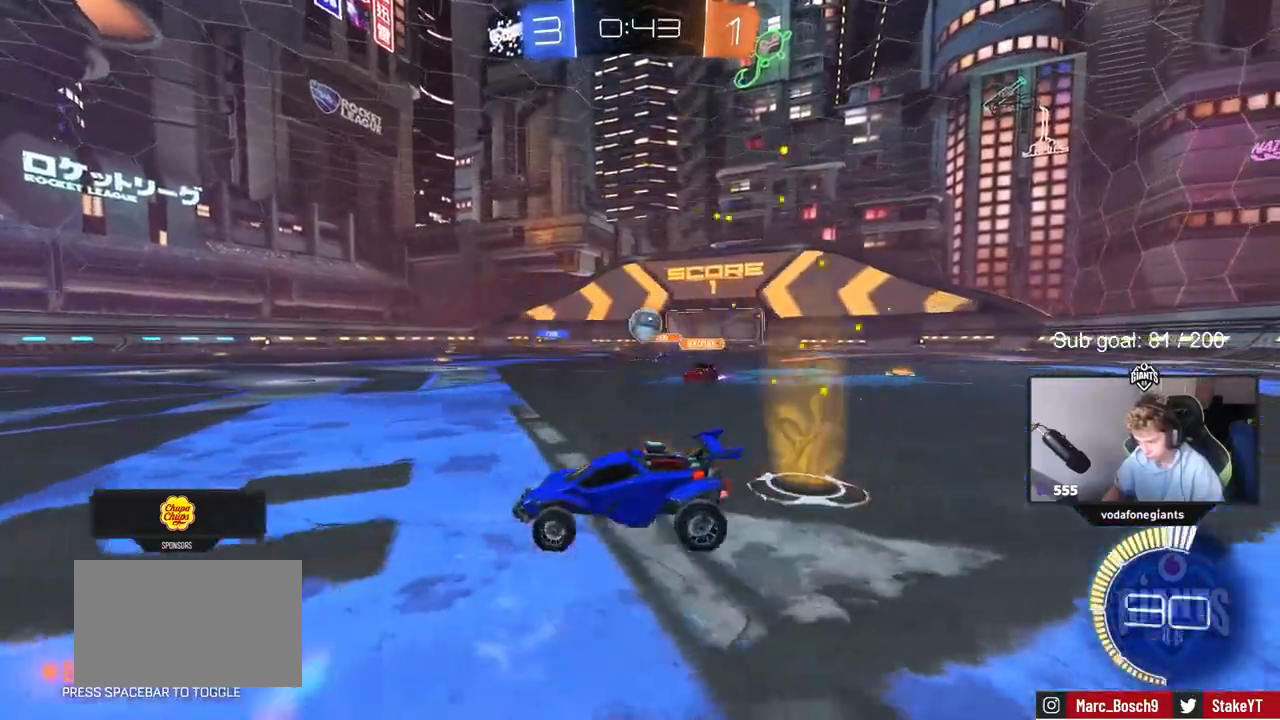
{"keys": [], "mouse": ["left"], "mouse_move": "down", "events": [[33, "d", "up"], [33, "w", "up"], [133, "a", "down"], [133, "s", "down"], [217, "a", "up"], [417, "mouse_left", "down"], [417, "s", "up"]]}
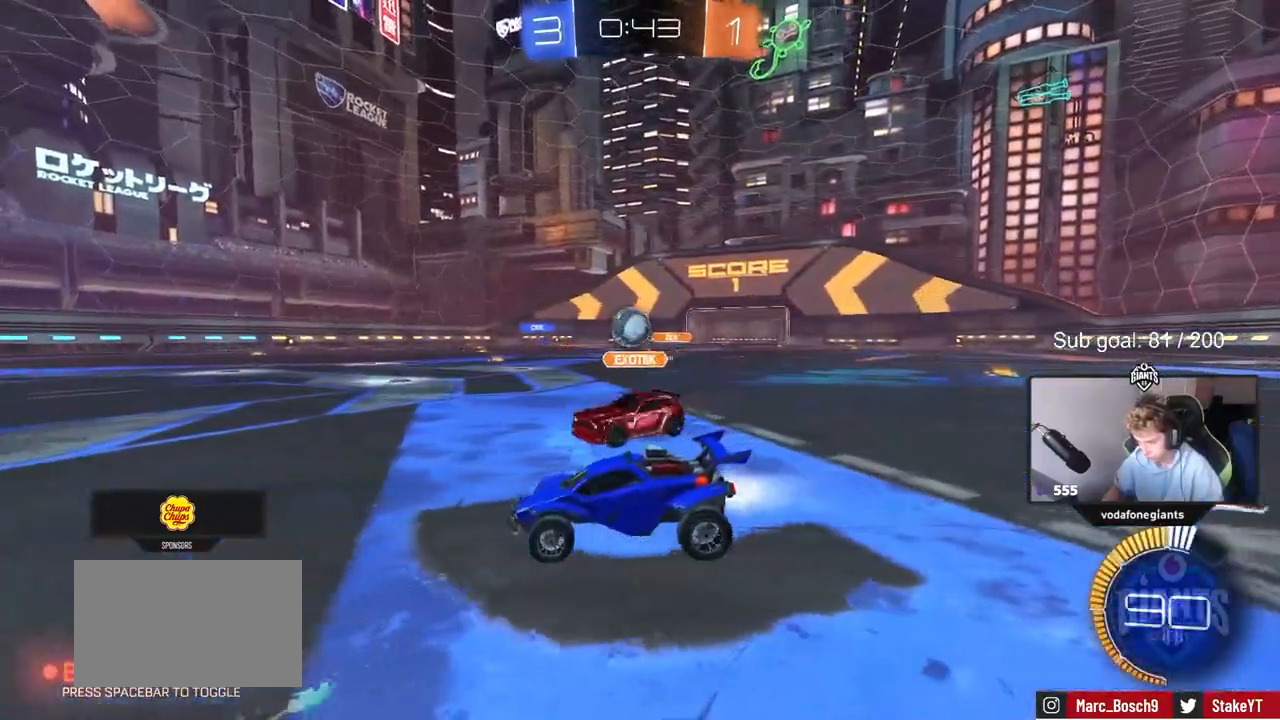
{"keys": ["a", "w"], "mouse": ["left"], "mouse_move": "still", "events": [[183, "a", "down"], [183, "w", "down"]]}
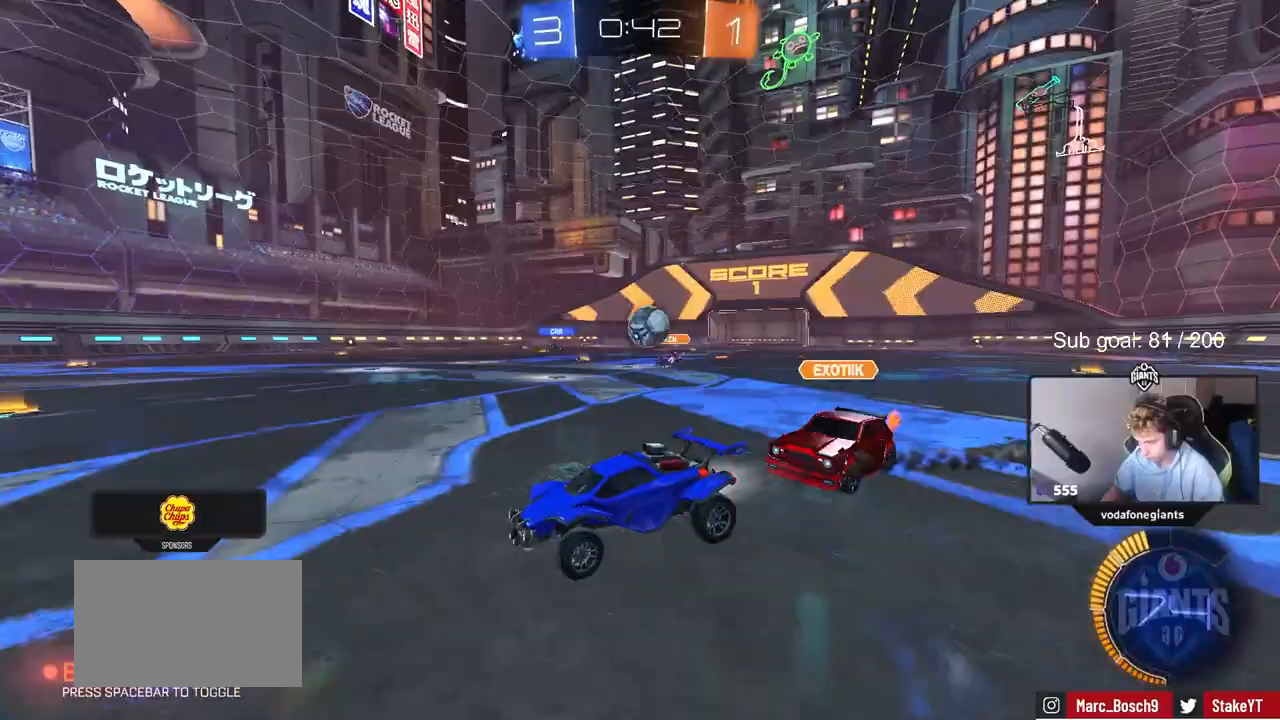
{"keys": ["a", "s"], "mouse": [], "mouse_move": "still", "events": [[17, "a", "up"], [250, "a", "down"], [433, "mouse_left", "up"], [433, "s", "down"], [433, "w", "up"]]}
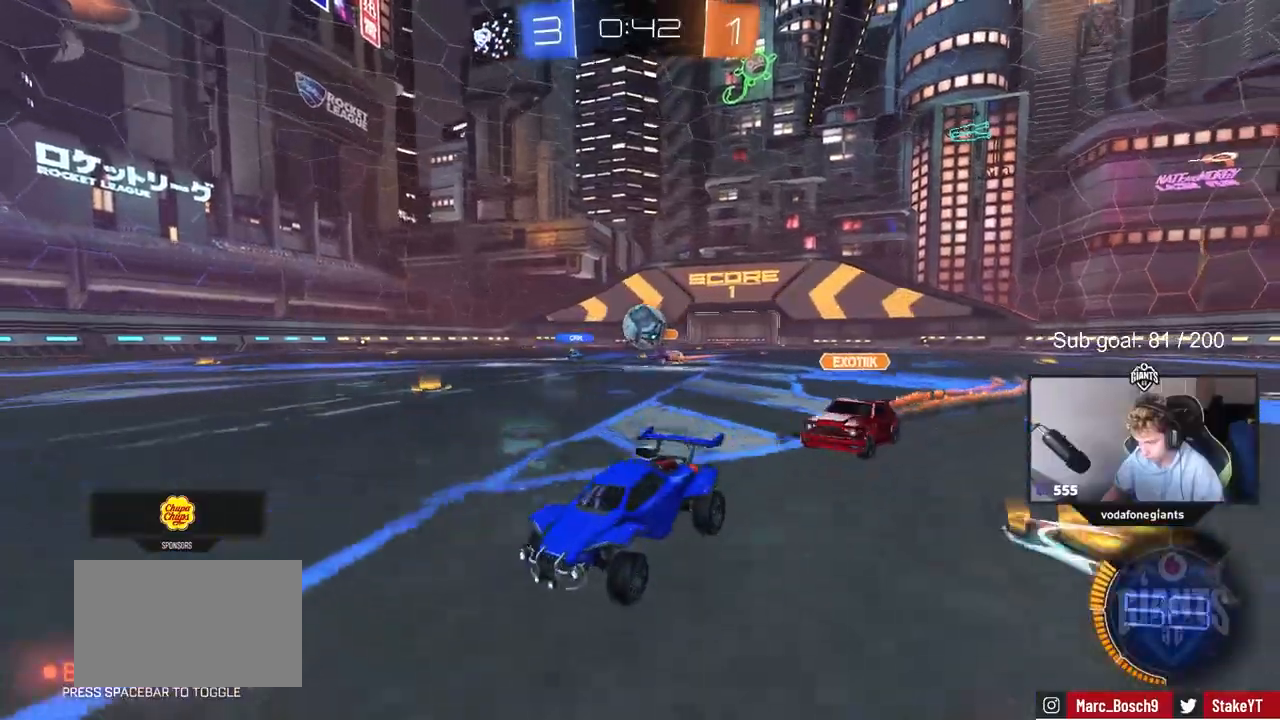
{"keys": ["w"], "mouse": ["left"], "mouse_move": "still", "events": [[33, "d", "down"], [83, "a", "up"], [267, "s", "up"], [300, "mouse_left", "down"], [400, "w", "down"], [450, "d", "up"]]}
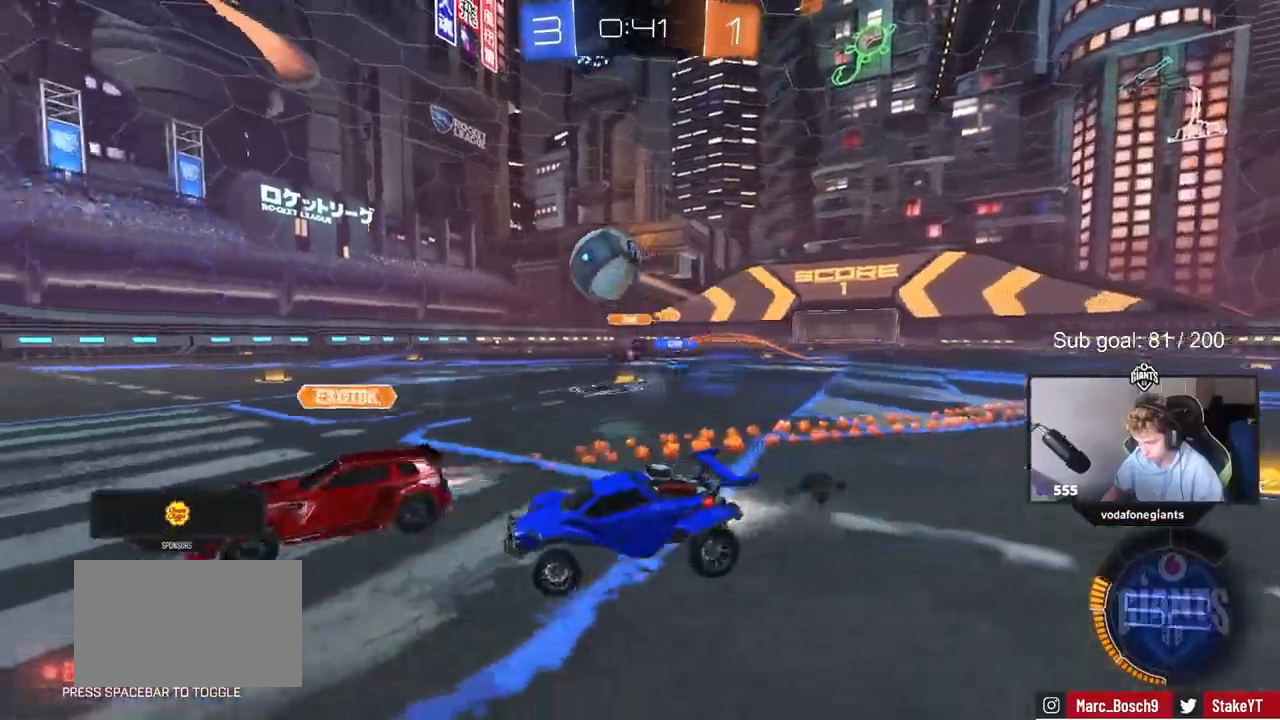
{"keys": ["a", "shift"], "mouse": ["left", "right"], "mouse_move": "down-left", "events": [[67, "d", "down"], [150, "mouse_right", "down"], [150, "w", "up"], [200, "a", "down"], [200, "s", "down"], [233, "d", "up"], [233, "shift", "down"], [283, "s", "up"], [333, "mouse_right", "up"], [383, "mouse_right", "down"]]}
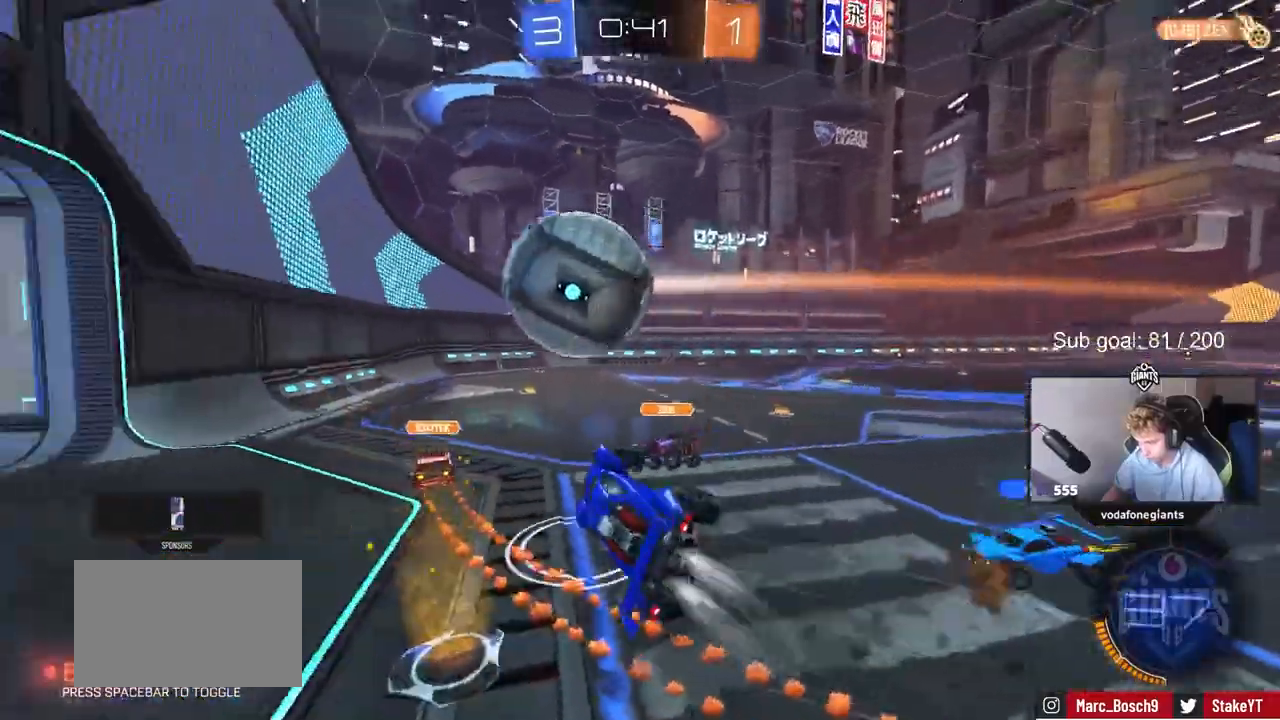
{"keys": [], "mouse": ["left"], "events": [[150, "mouse_right", "up"], [300, "a", "up"], [300, "shift", "up"]]}
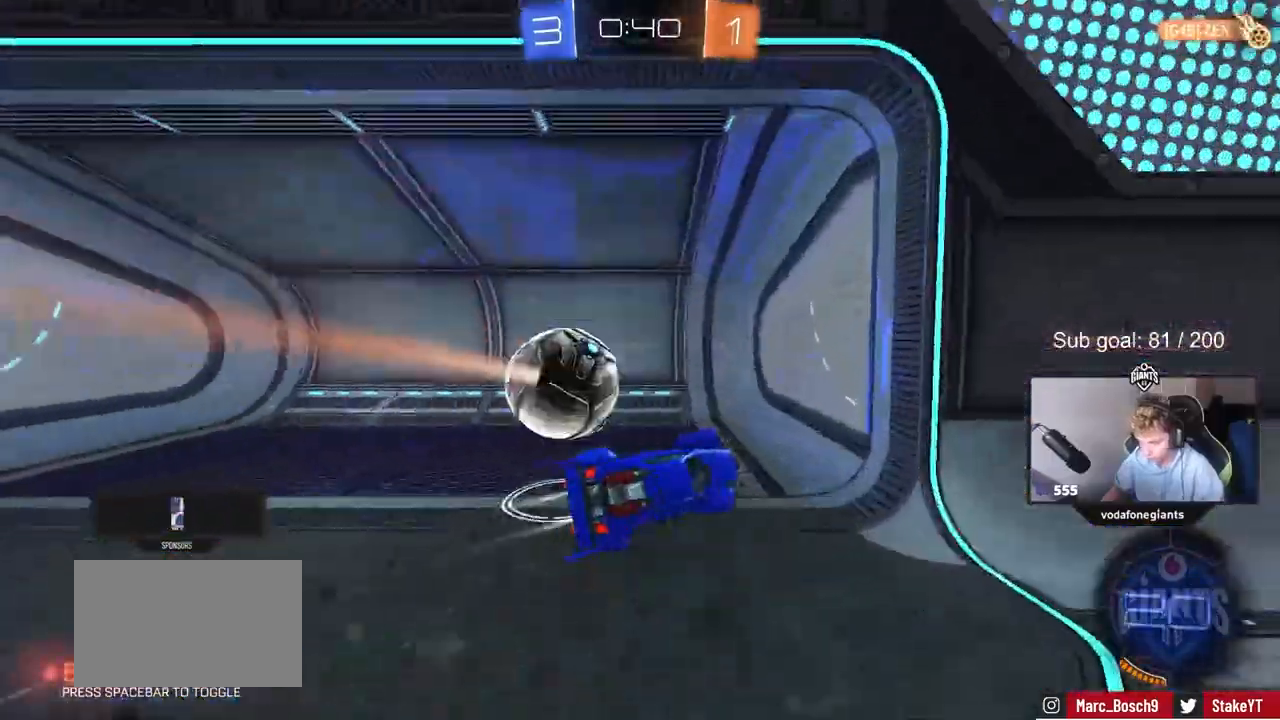
{"keys": [], "mouse": [], "mouse_move": "up", "events": [[167, "mouse_left", "up"]]}
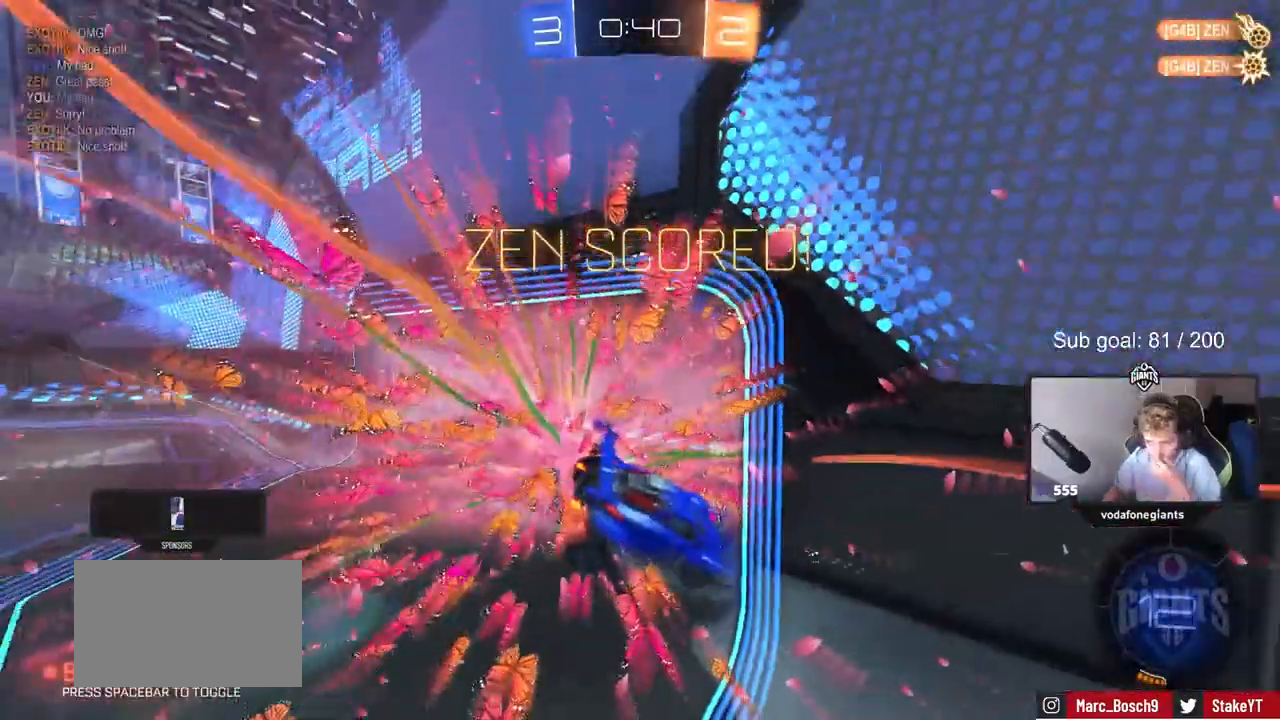
{"keys": [], "mouse": [], "mouse_move": "still", "events": []}
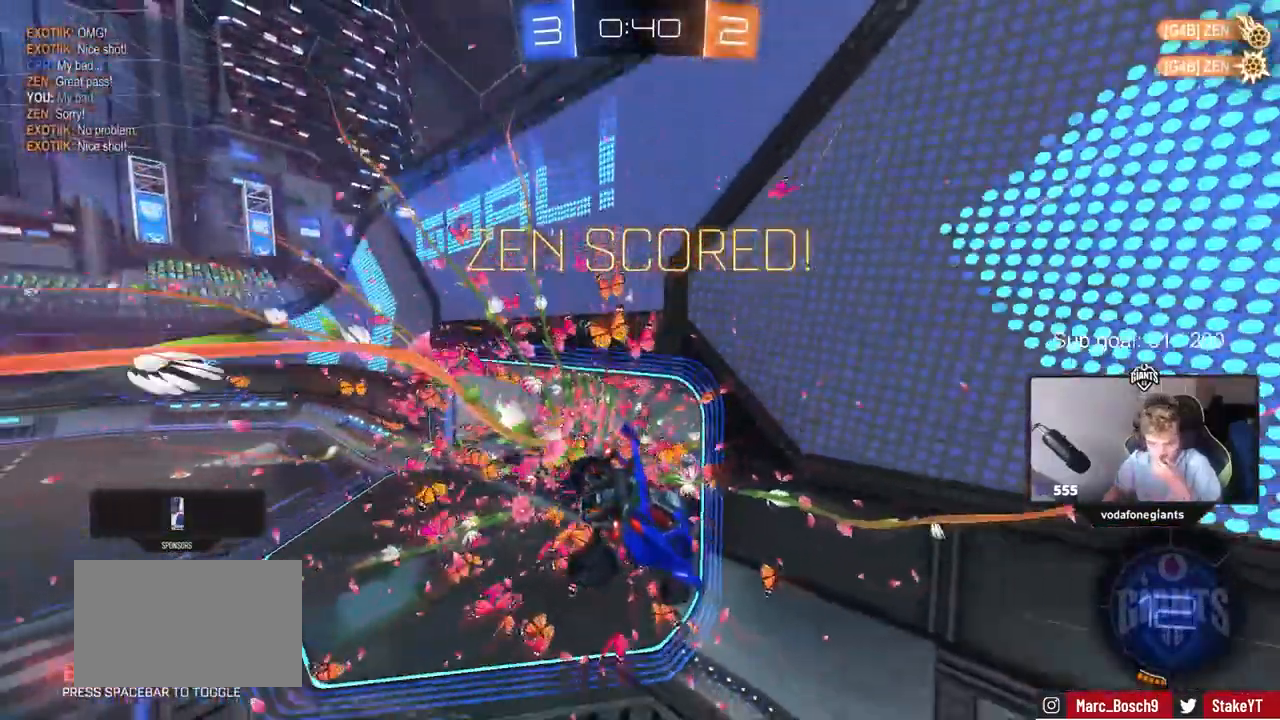
{"keys": [], "mouse": ["right"], "mouse_move": "still", "events": [[350, "mouse_right", "down"]]}
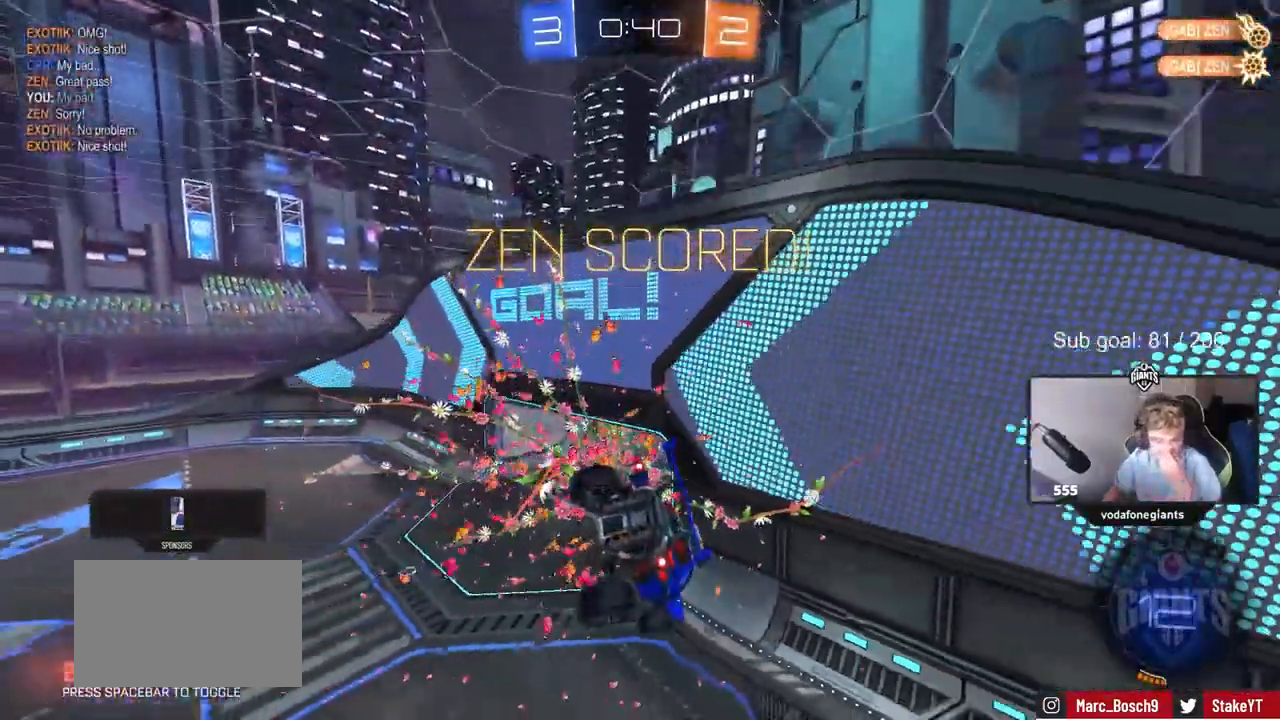
{"keys": [], "mouse": [], "mouse_move": "still", "events": [[117, "mouse_right", "up"]]}
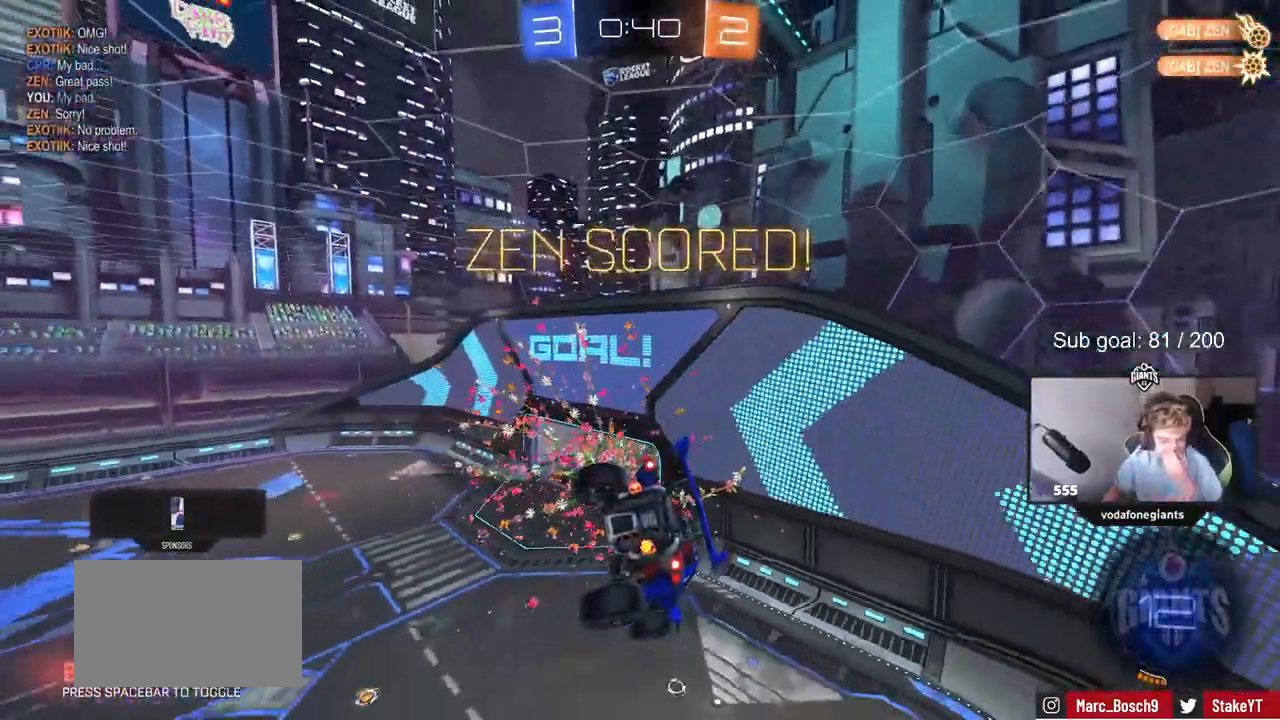
{"keys": [], "mouse": ["right"], "mouse_move": "still", "events": [[233, "mouse_right", "down"]]}
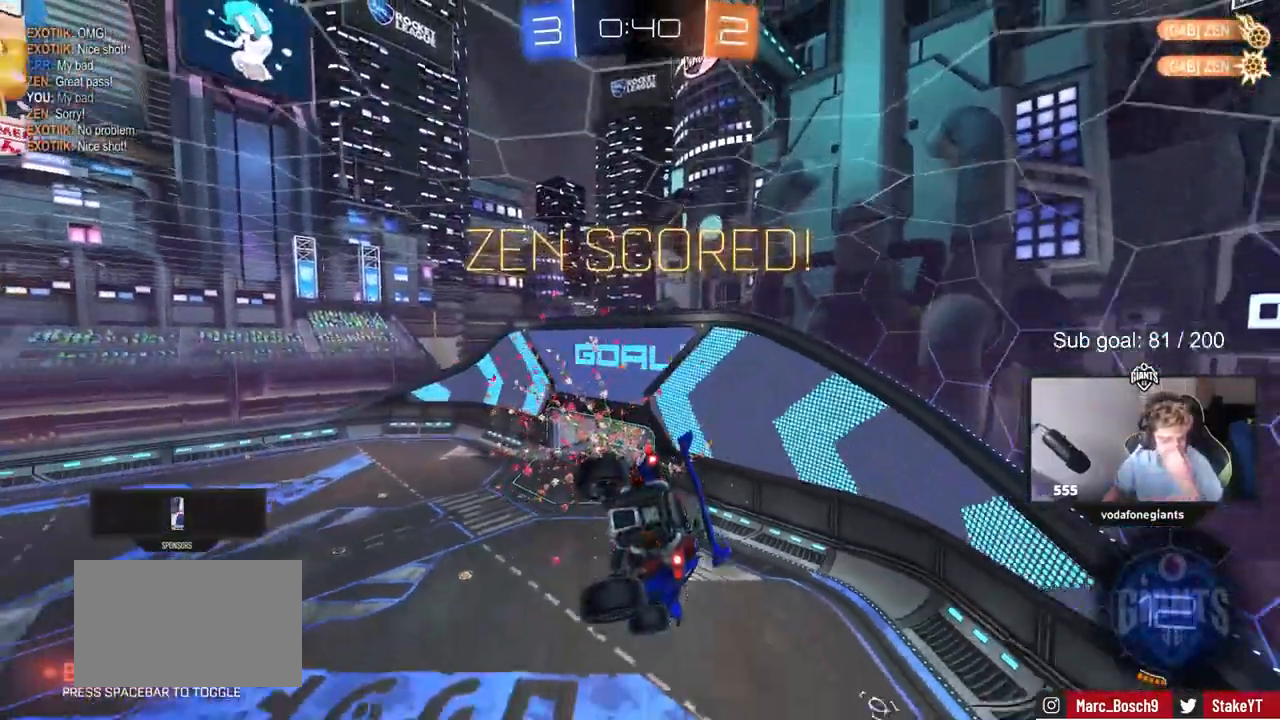
{"keys": [], "mouse": [], "mouse_move": "still", "events": [[17, "mouse_right", "up"]]}
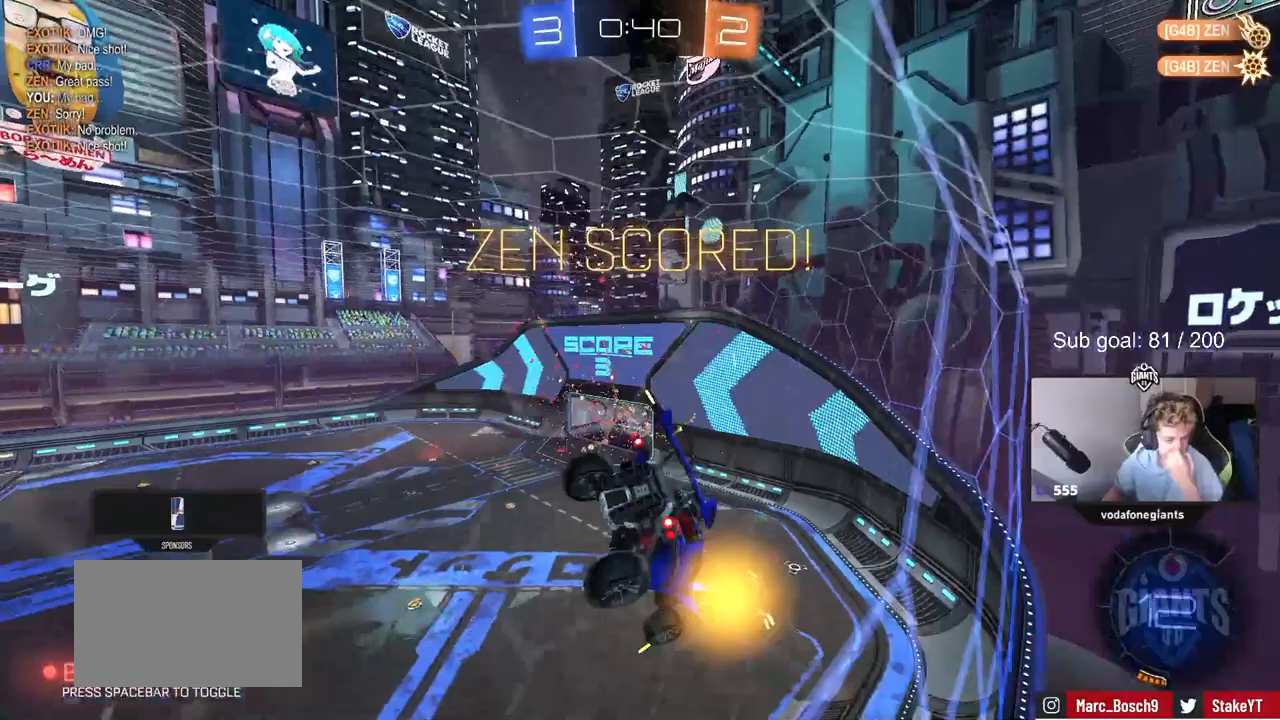
{"keys": [], "mouse": [], "mouse_move": "still", "events": []}
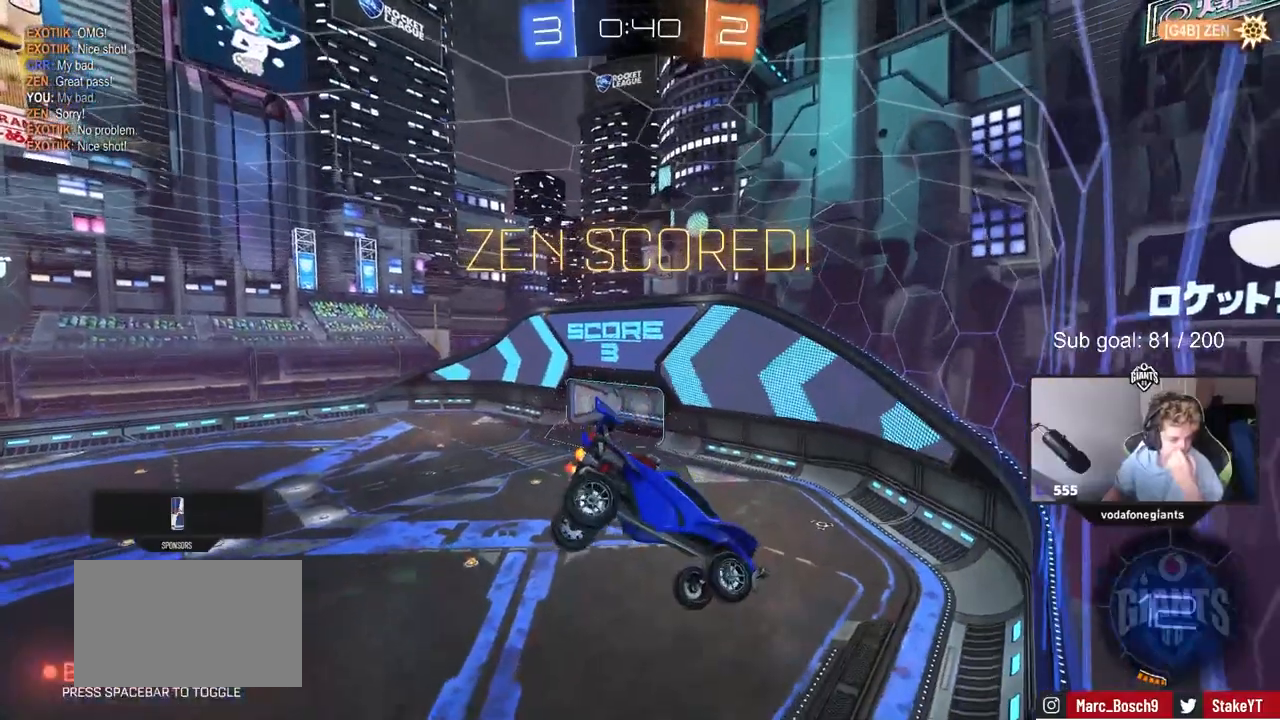
{"keys": [], "mouse": [], "mouse_move": "still", "events": []}
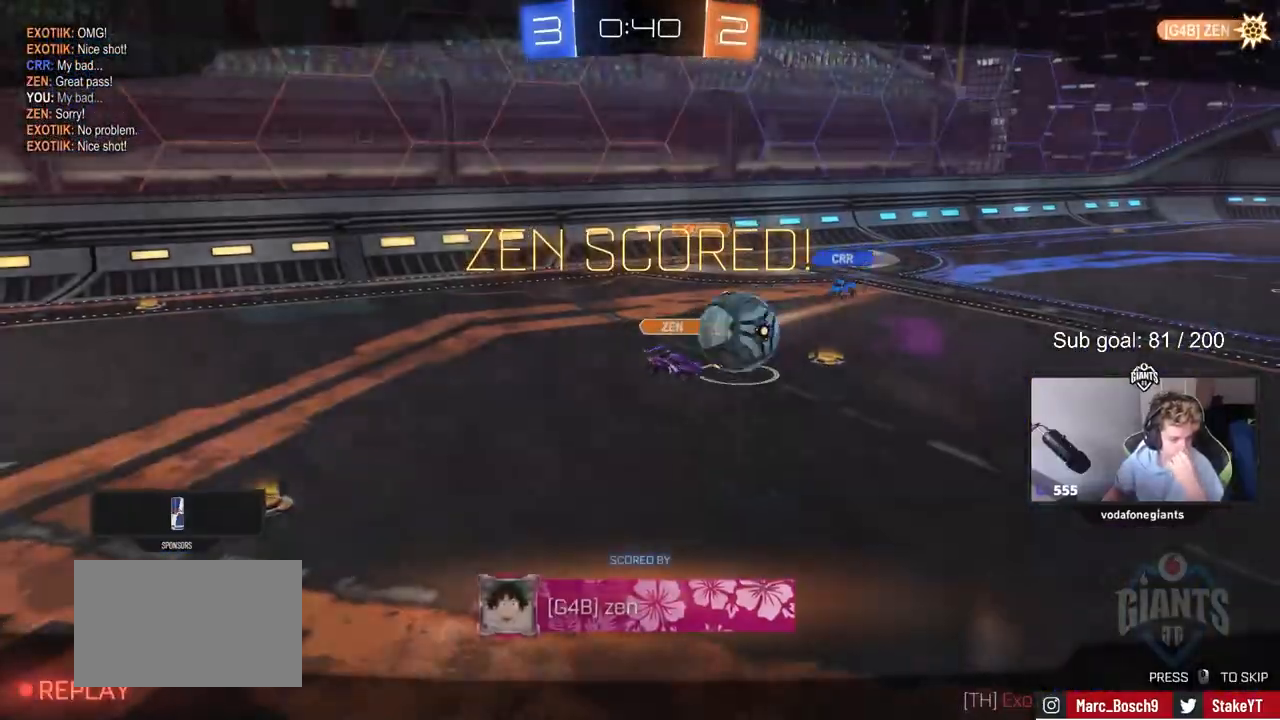
{"keys": [], "mouse": [], "mouse_move": "still", "events": []}
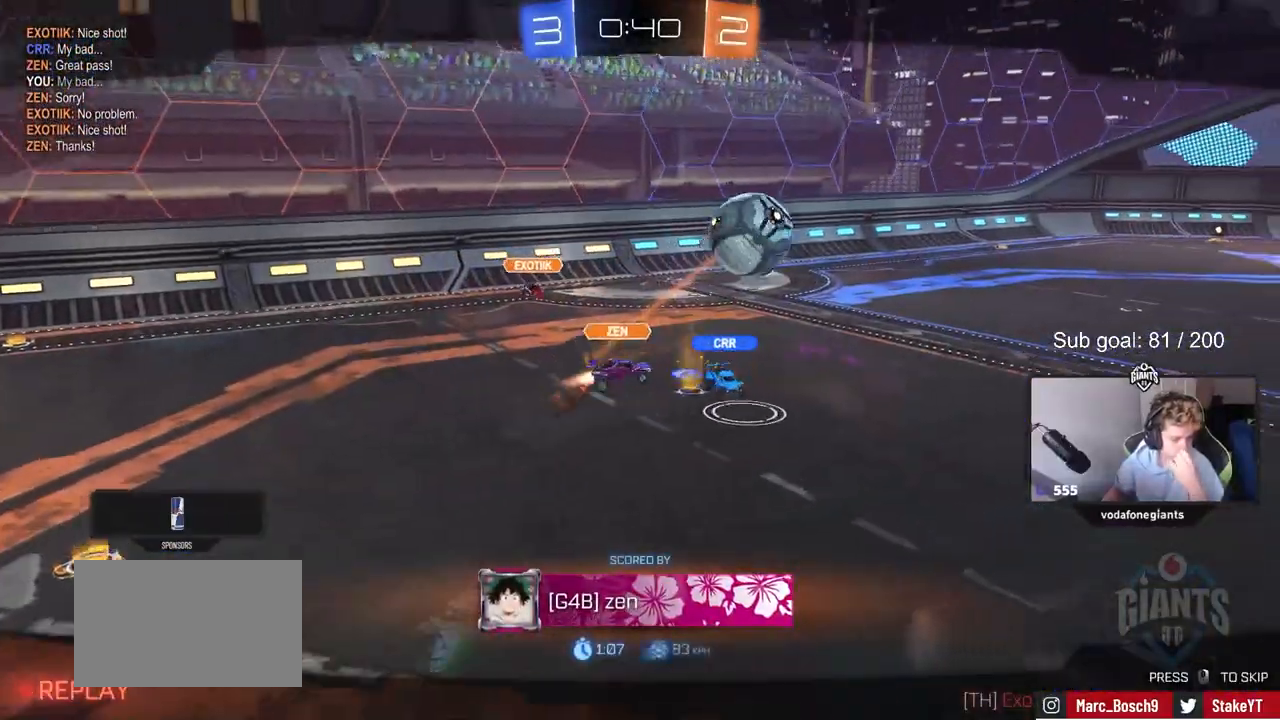
{"keys": [], "mouse": ["right"], "mouse_move": "still", "events": [[400, "mouse_right", "down"]]}
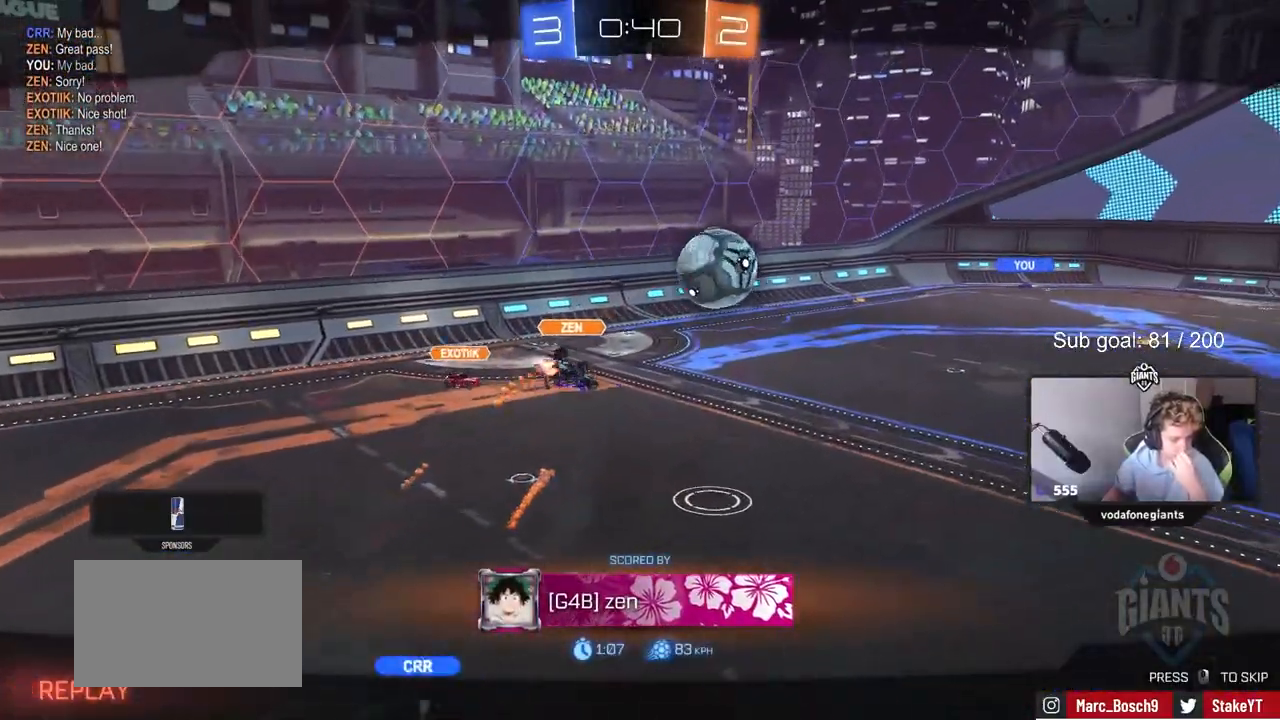
{"keys": [], "mouse": ["right"], "mouse_move": "still", "events": [[150, "mouse_right", "up"], [283, "mouse_right", "down"]]}
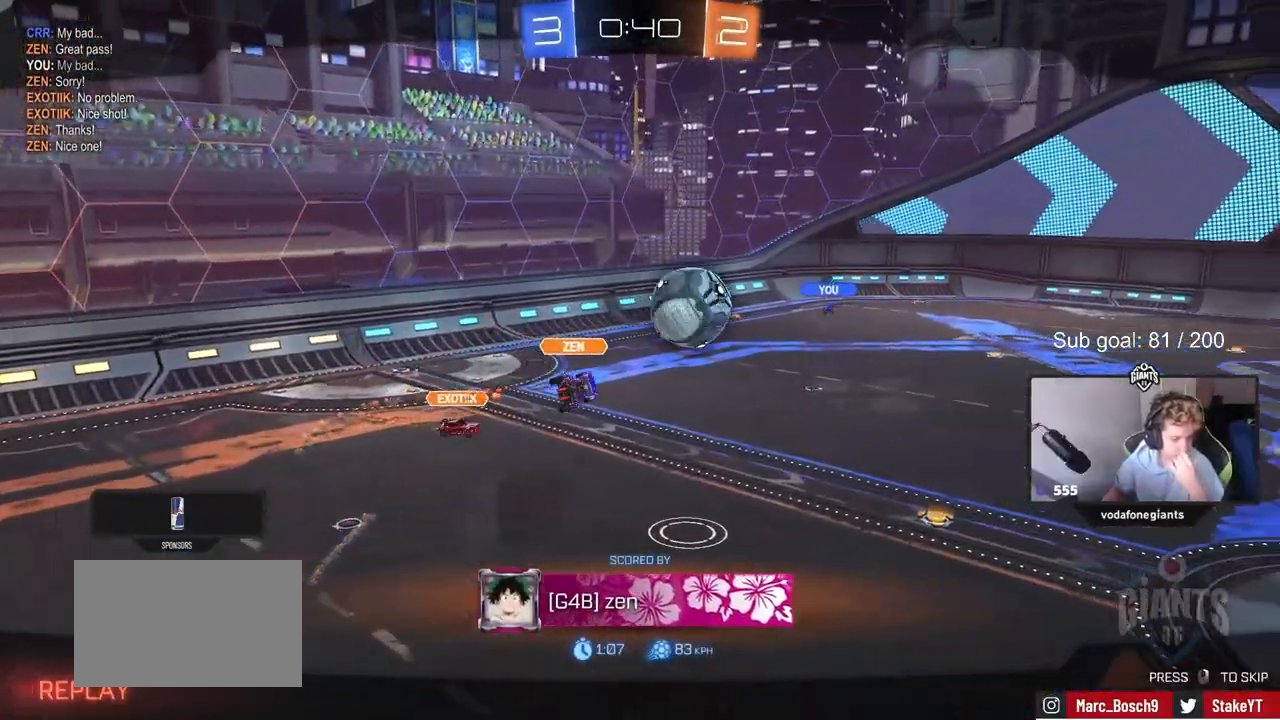
{"keys": [], "mouse": [], "mouse_move": "still", "events": [[17, "mouse_right", "up"]]}
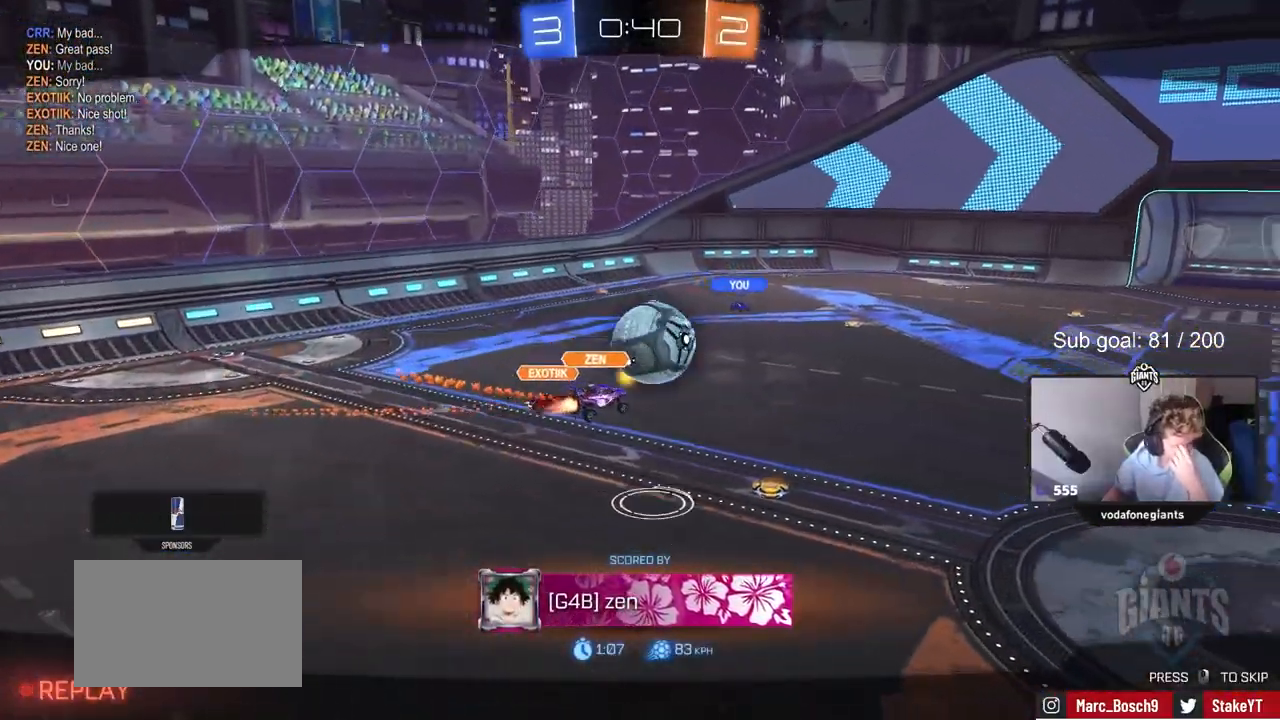
{"keys": [], "mouse": [], "mouse_move": "still", "events": []}